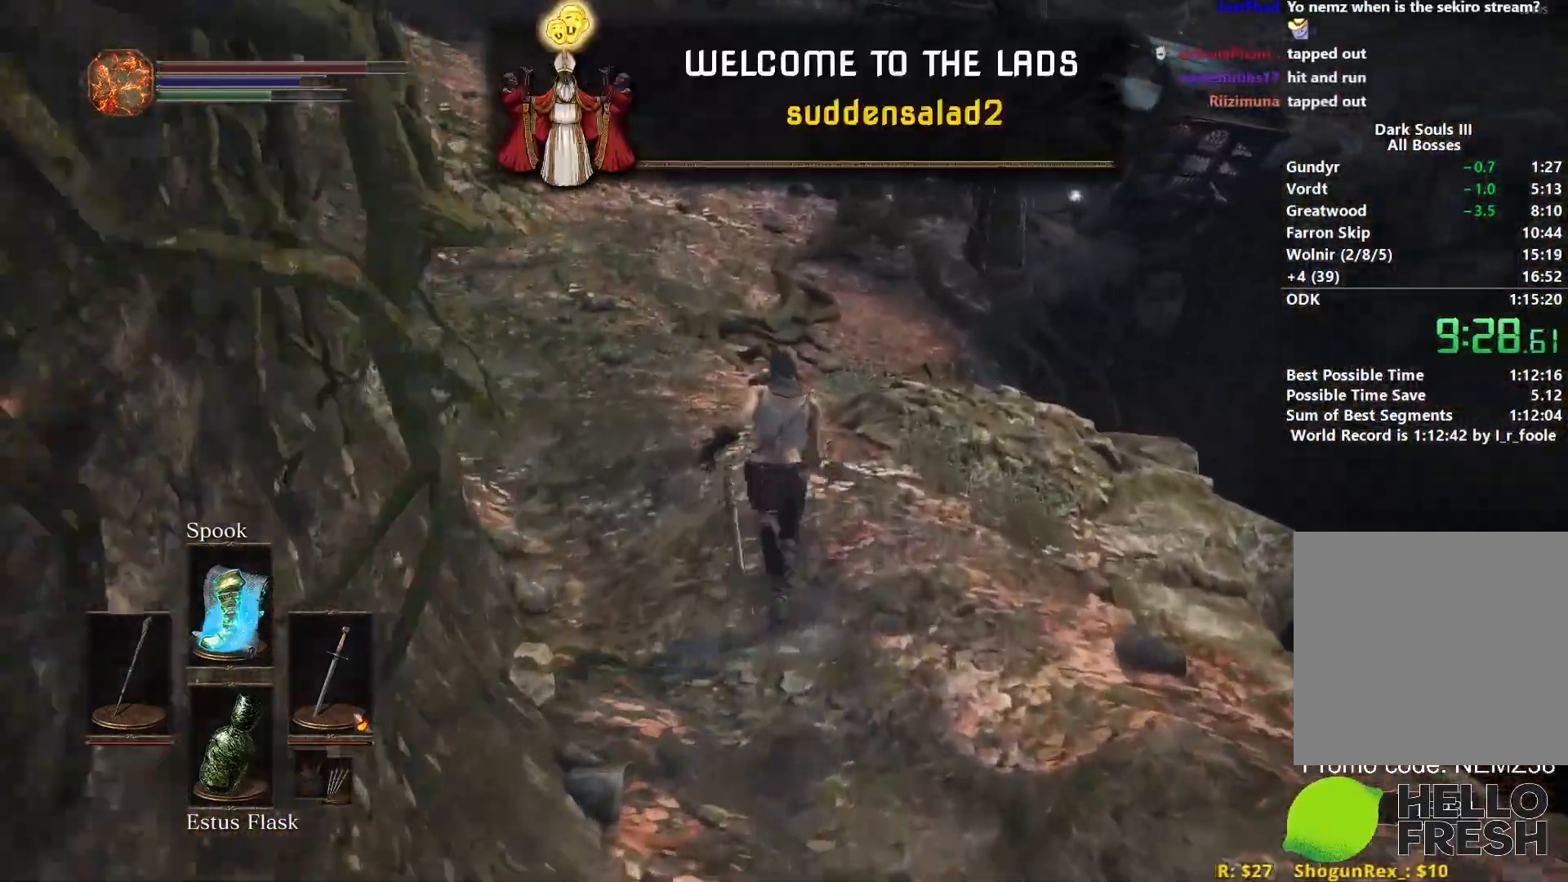
Gameplay with a controller (Xbox layout); each line is a JSON object with the inputs held at the frame after it. "events" lists button and stick changes between this image and that frame as [ms after this image, input, new state], when the widget could be followed in between.
{"buttons": ["B"], "left_stick": "up", "right_stick": "center", "events": [[83, "right_stick", "up"], [200, "right_stick", "center"]]}
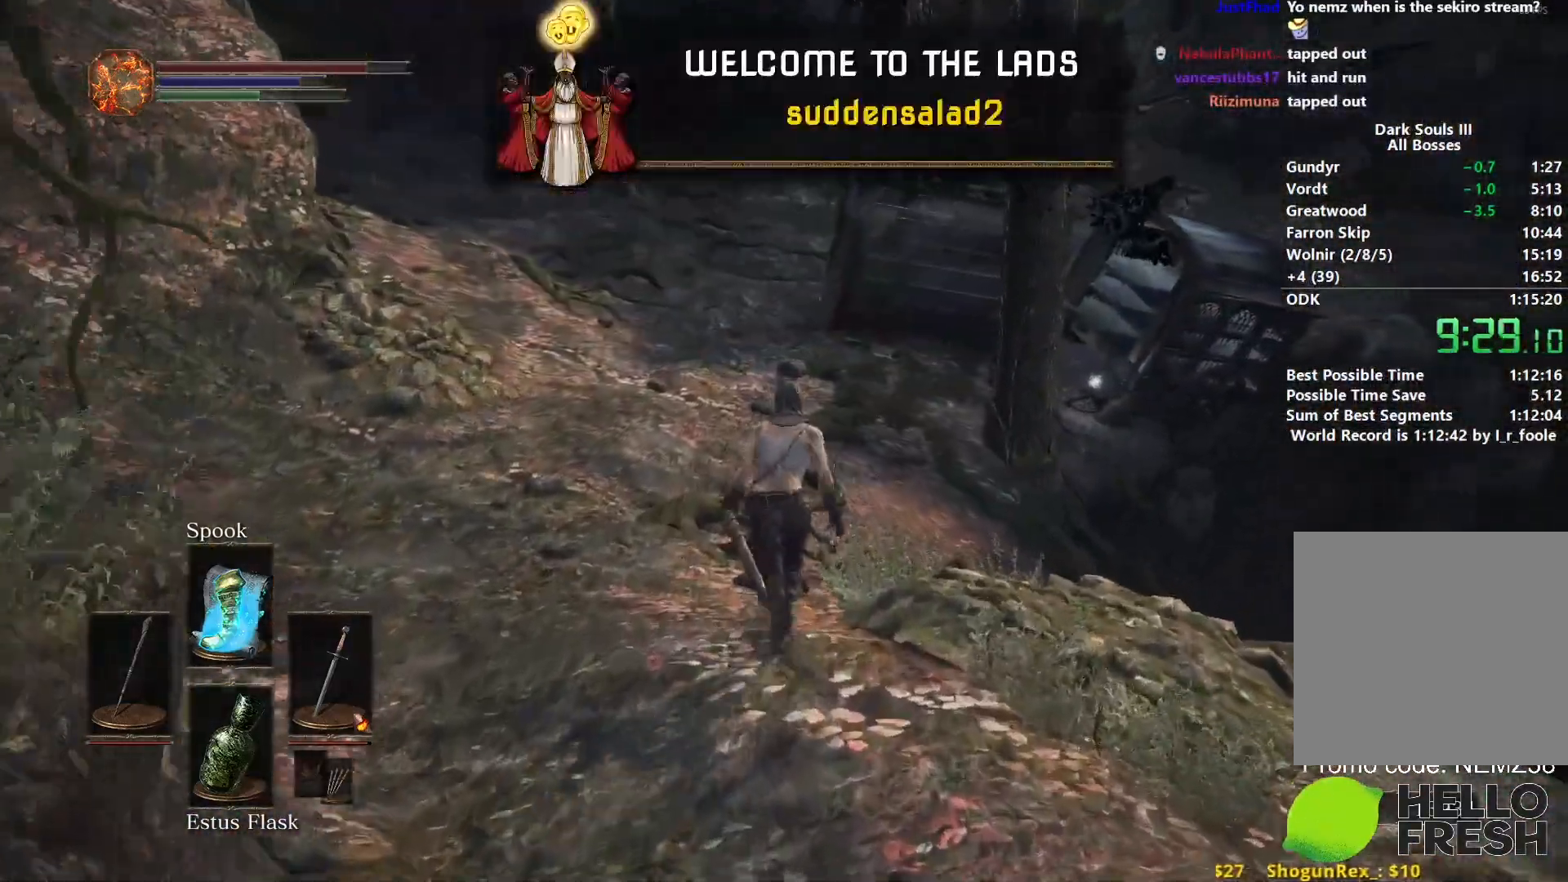
{"buttons": ["B"], "left_stick": "up", "right_stick": "center", "events": []}
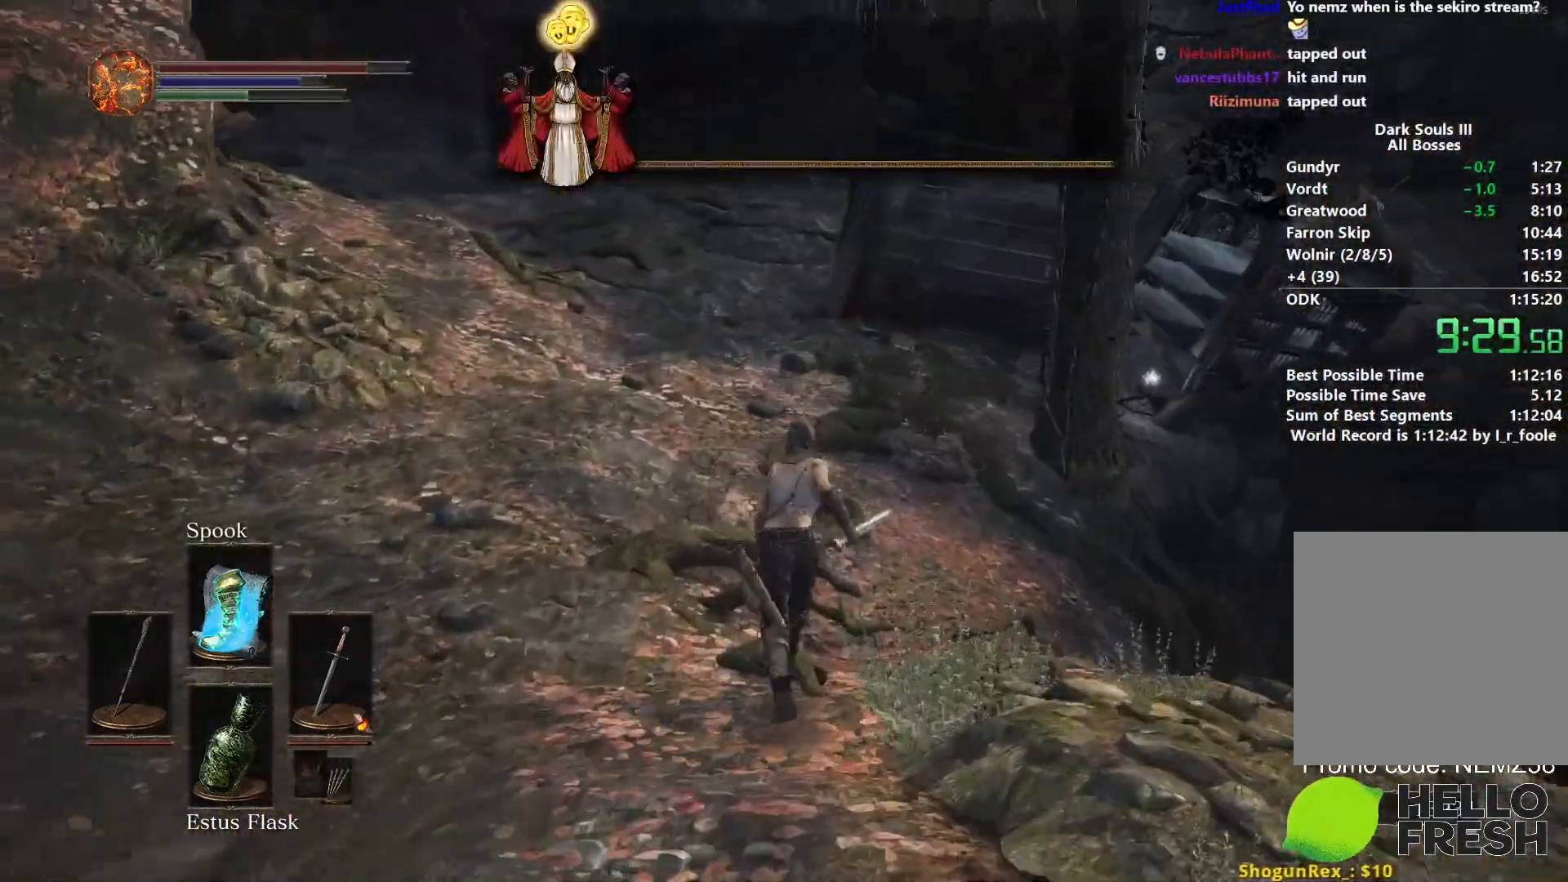
{"buttons": ["B"], "left_stick": "up", "right_stick": "center", "events": []}
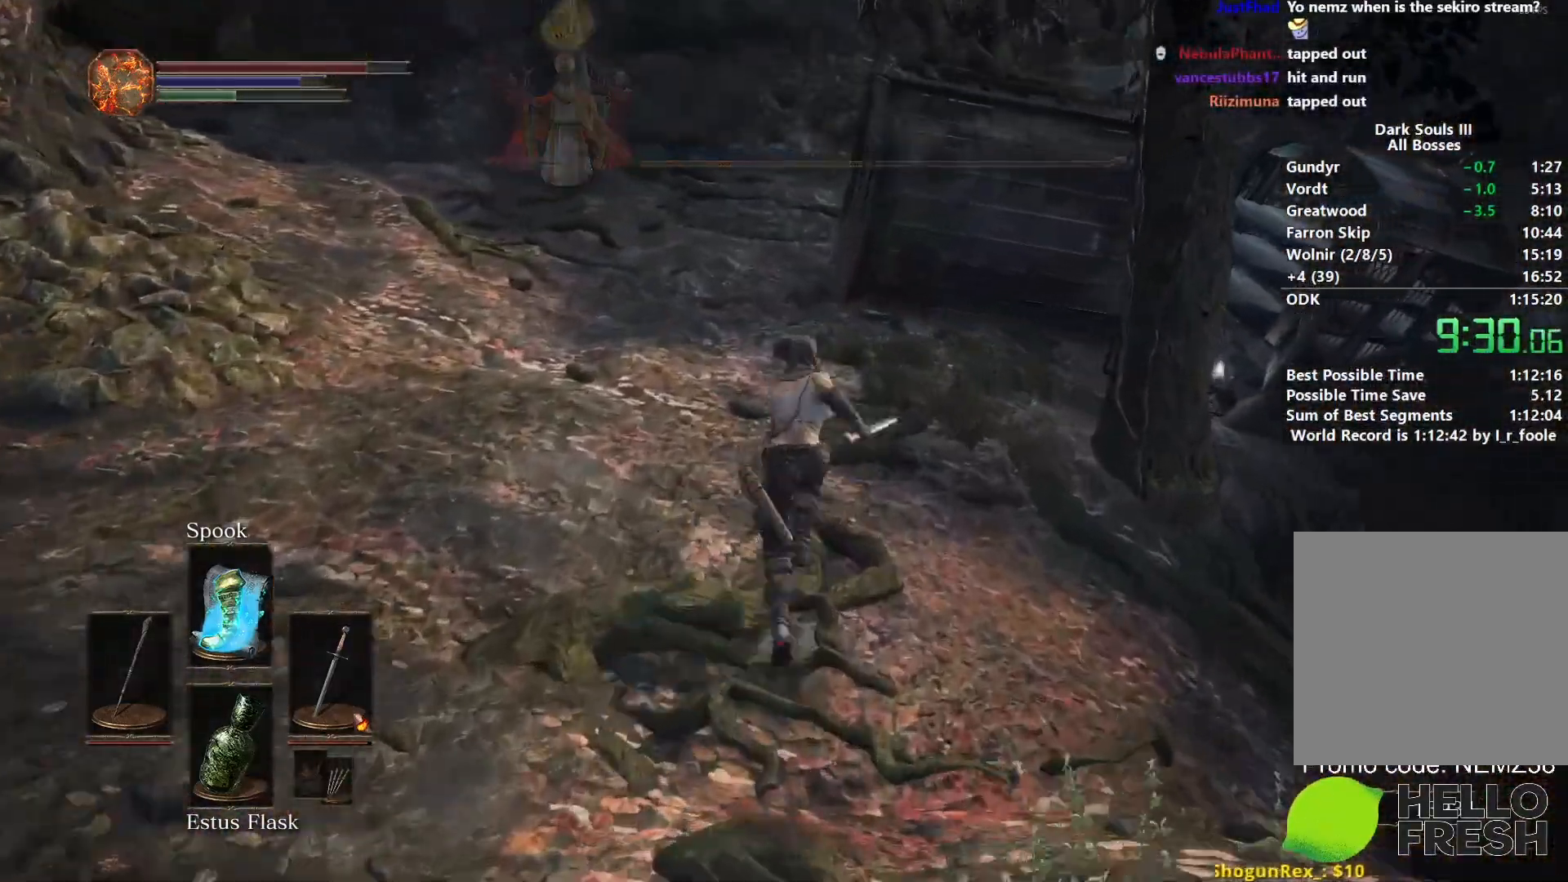
{"buttons": ["B"], "left_stick": "up", "right_stick": "down-right", "events": [[500, "right_stick", "down-right"]]}
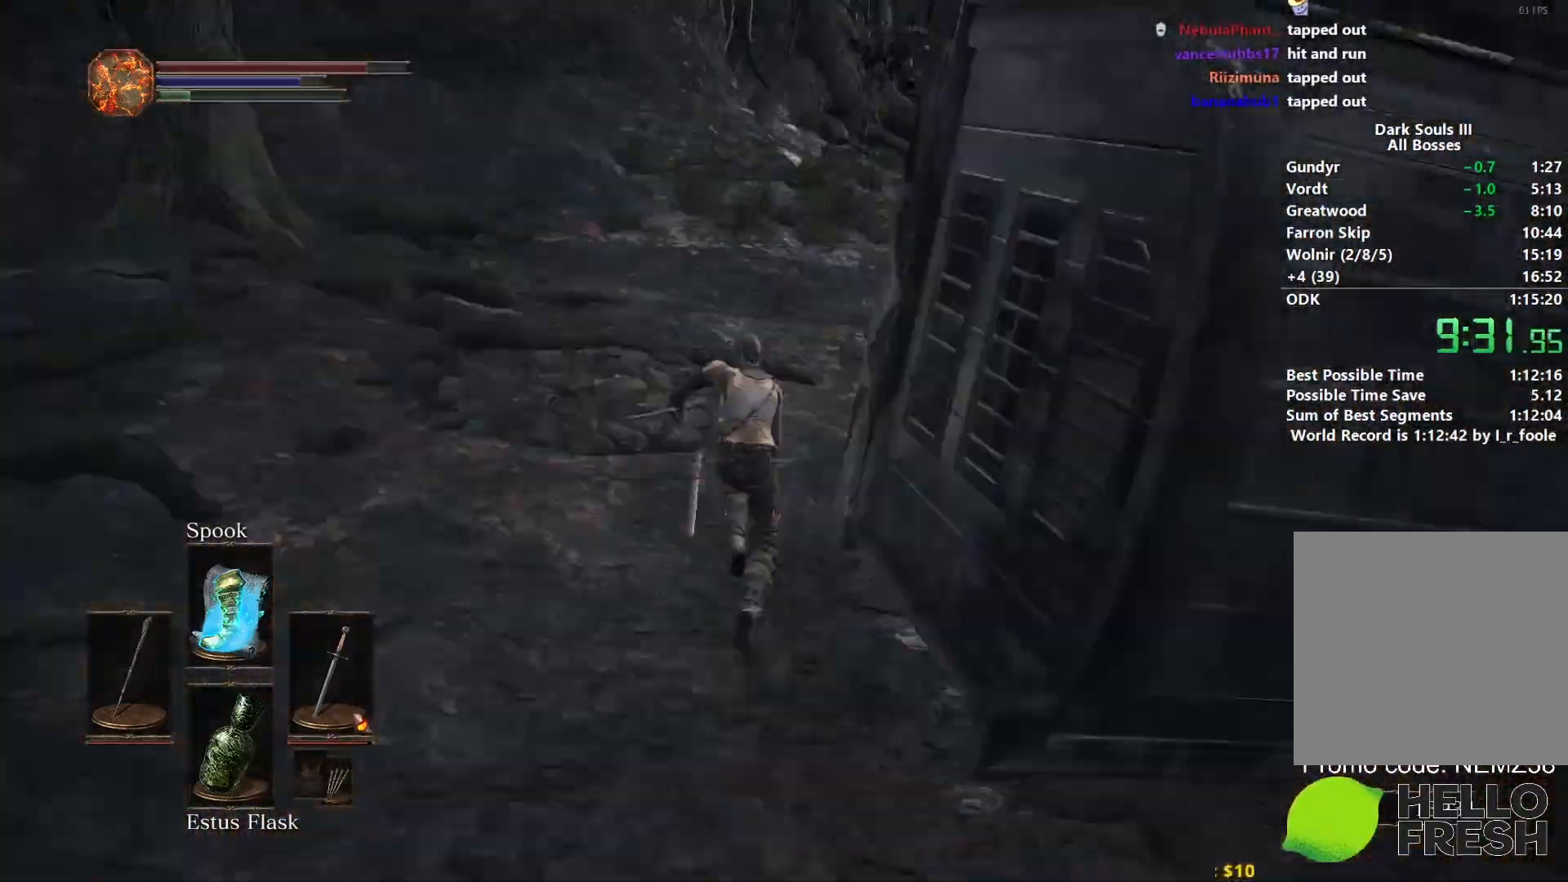
{"buttons": ["B"], "left_stick": "up", "right_stick": "down-right"}
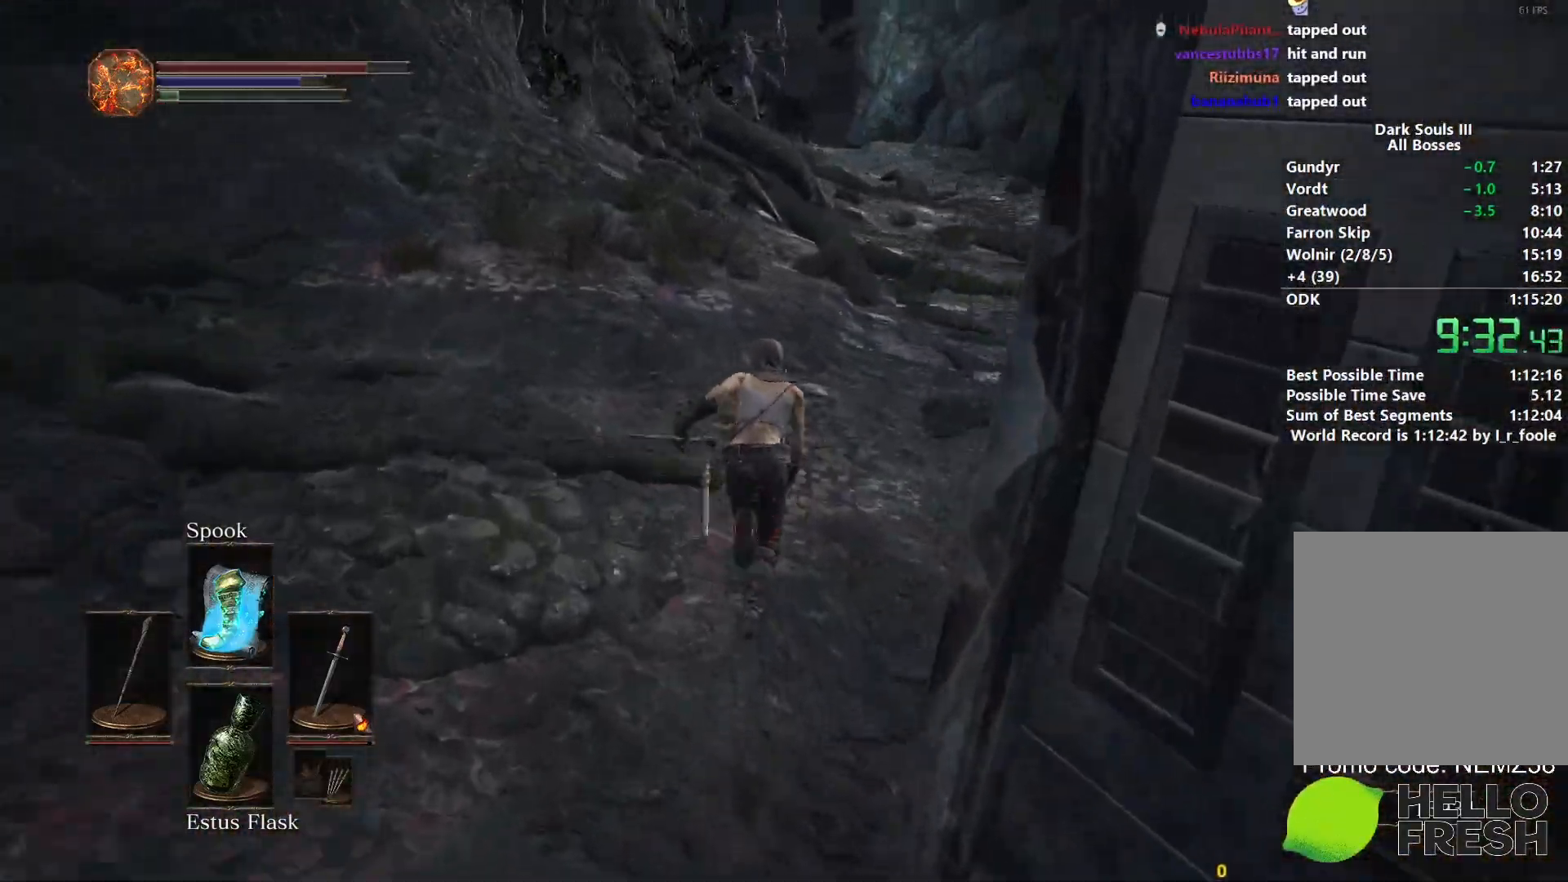
{"buttons": ["B"], "left_stick": "up", "right_stick": "center", "events": [[217, "right_stick", "center"]]}
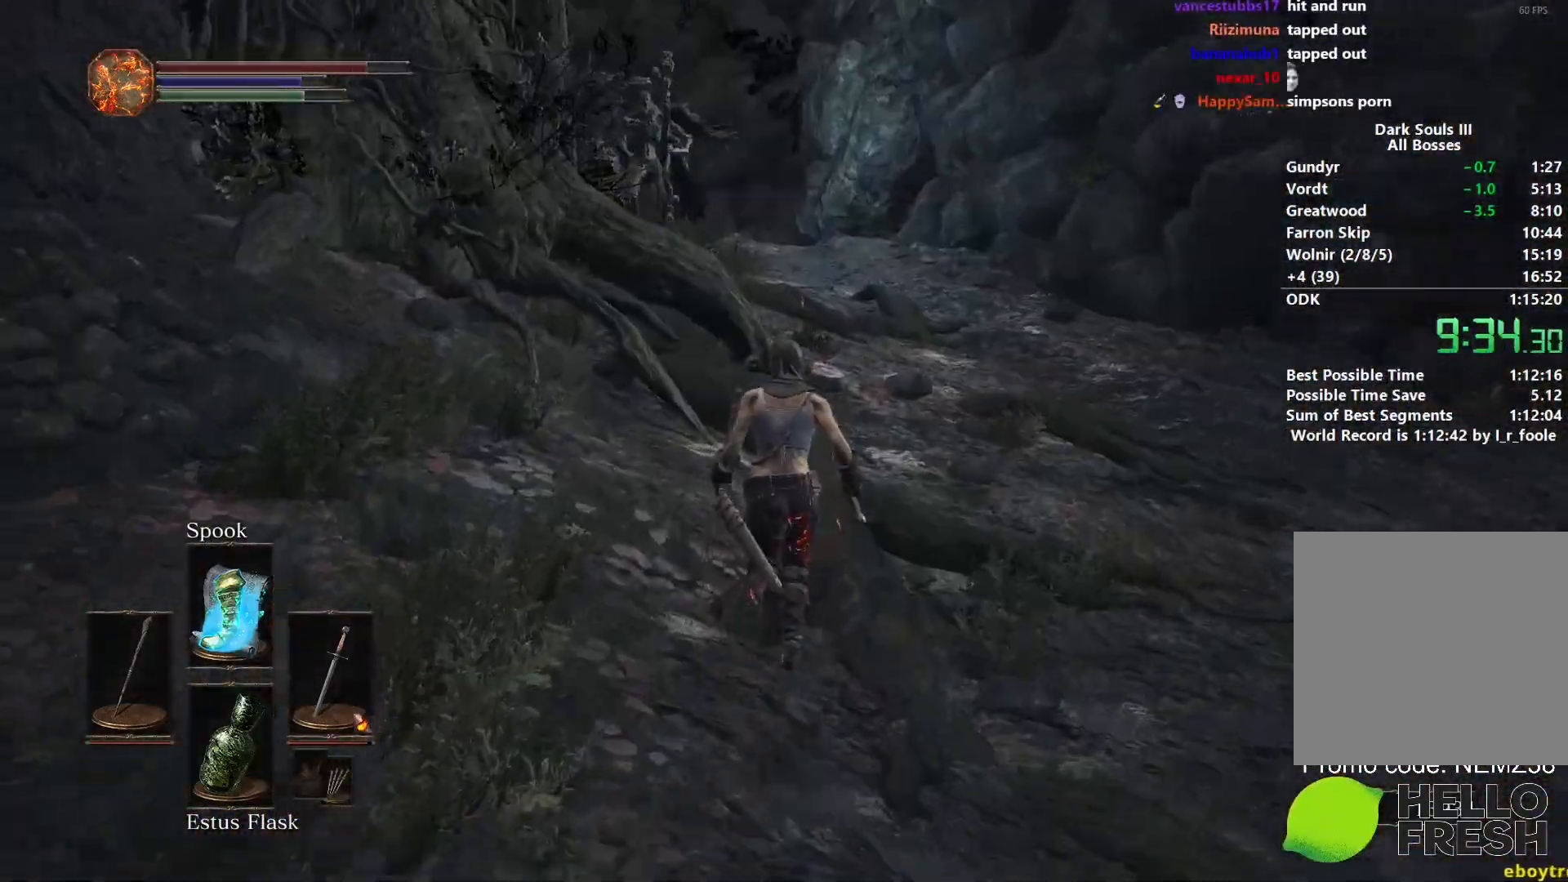
{"buttons": ["B"], "left_stick": "up", "right_stick": "center", "events": []}
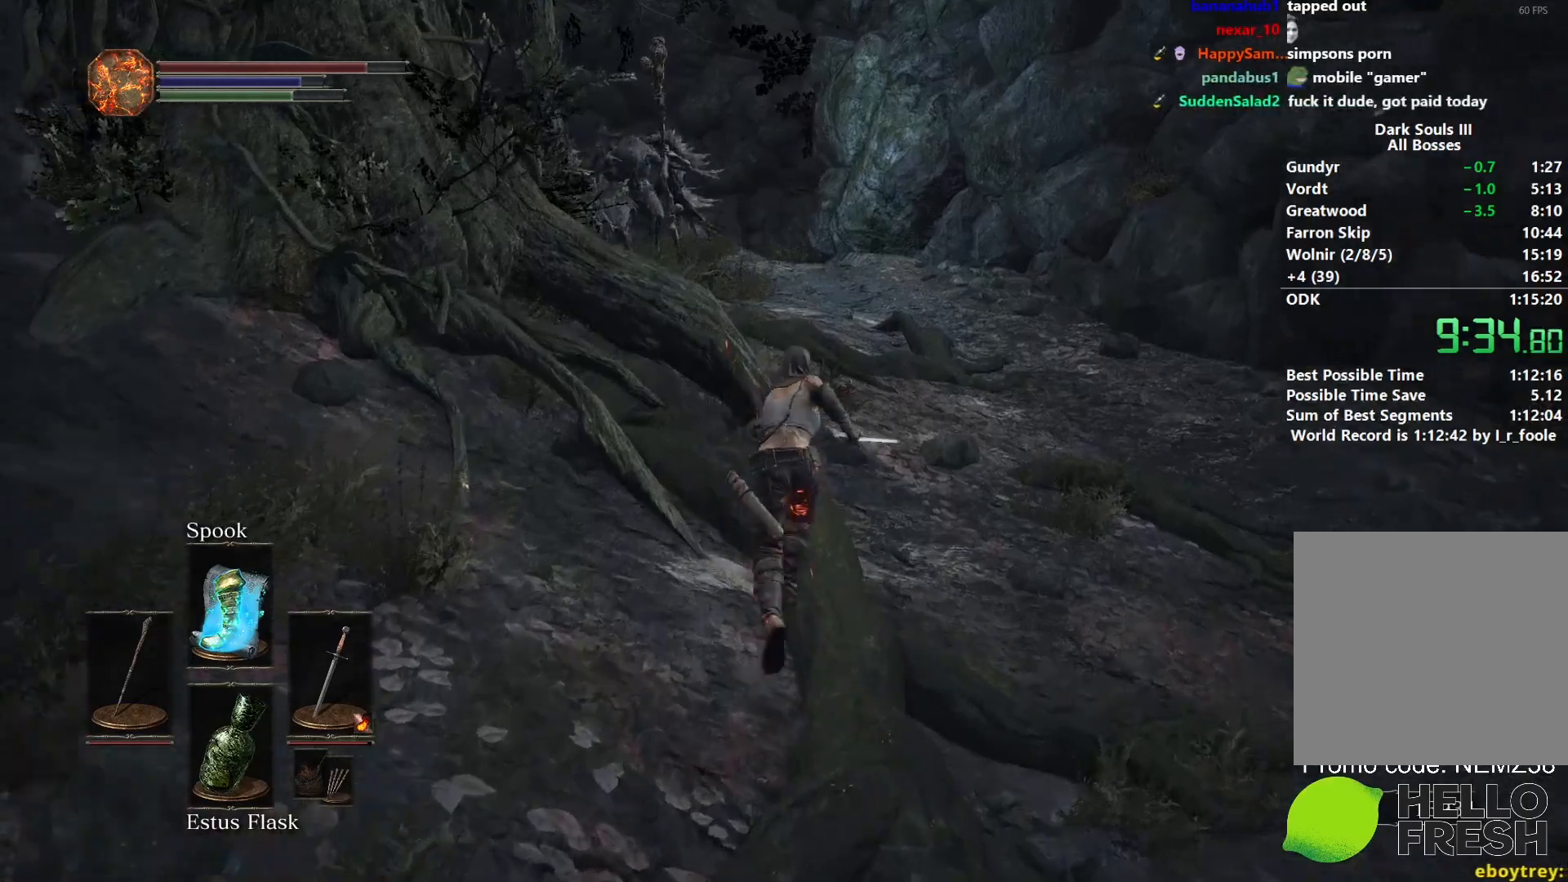
{"buttons": ["B"], "left_stick": "up", "right_stick": "center", "events": []}
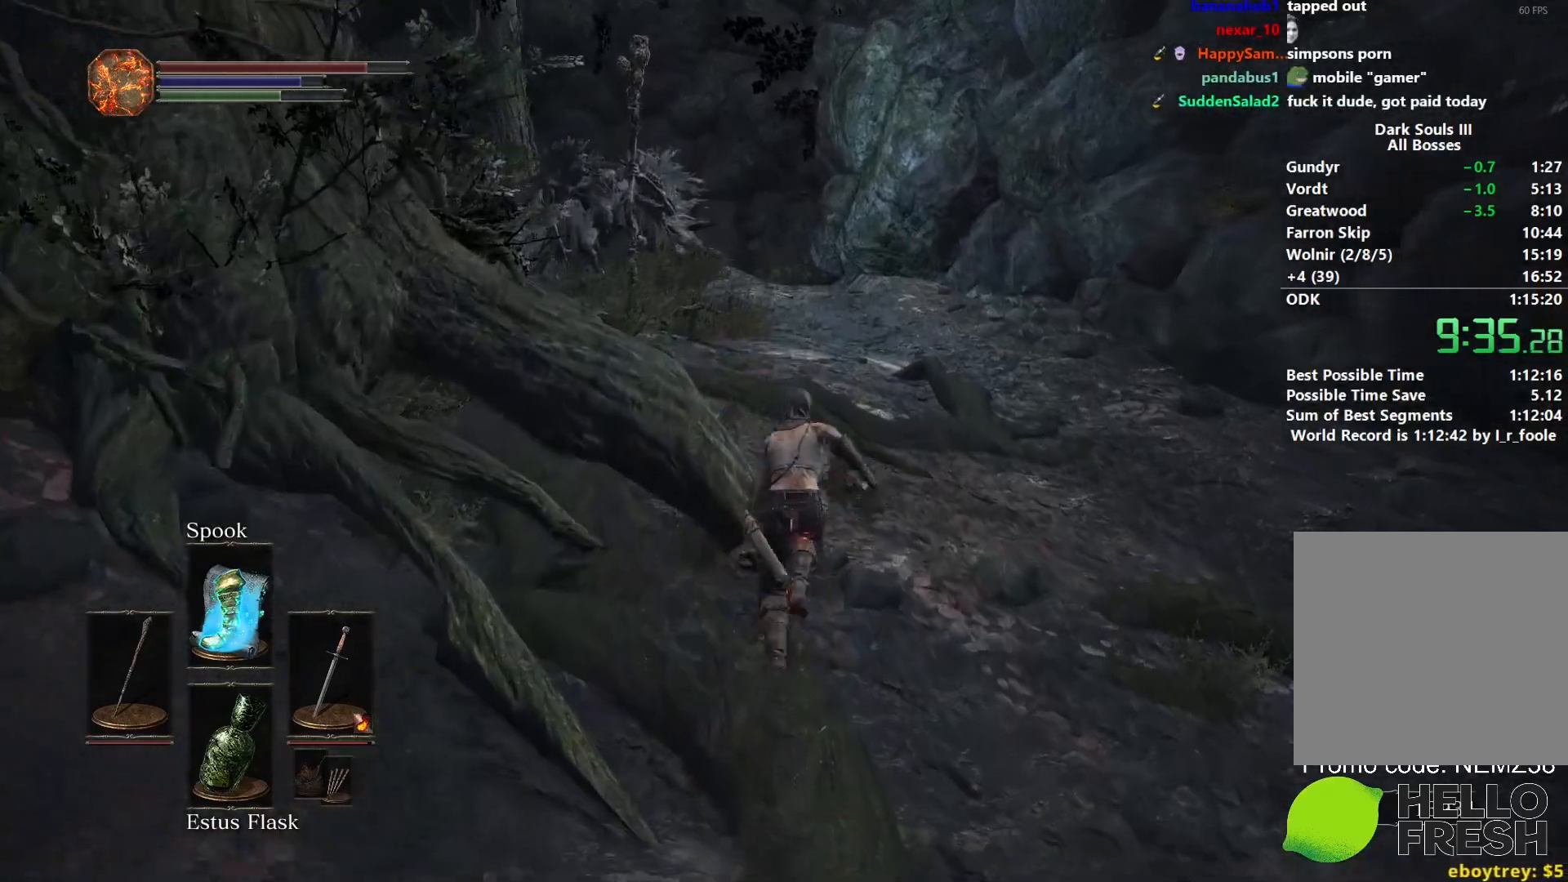
{"buttons": ["B"], "left_stick": "up", "right_stick": "center", "events": []}
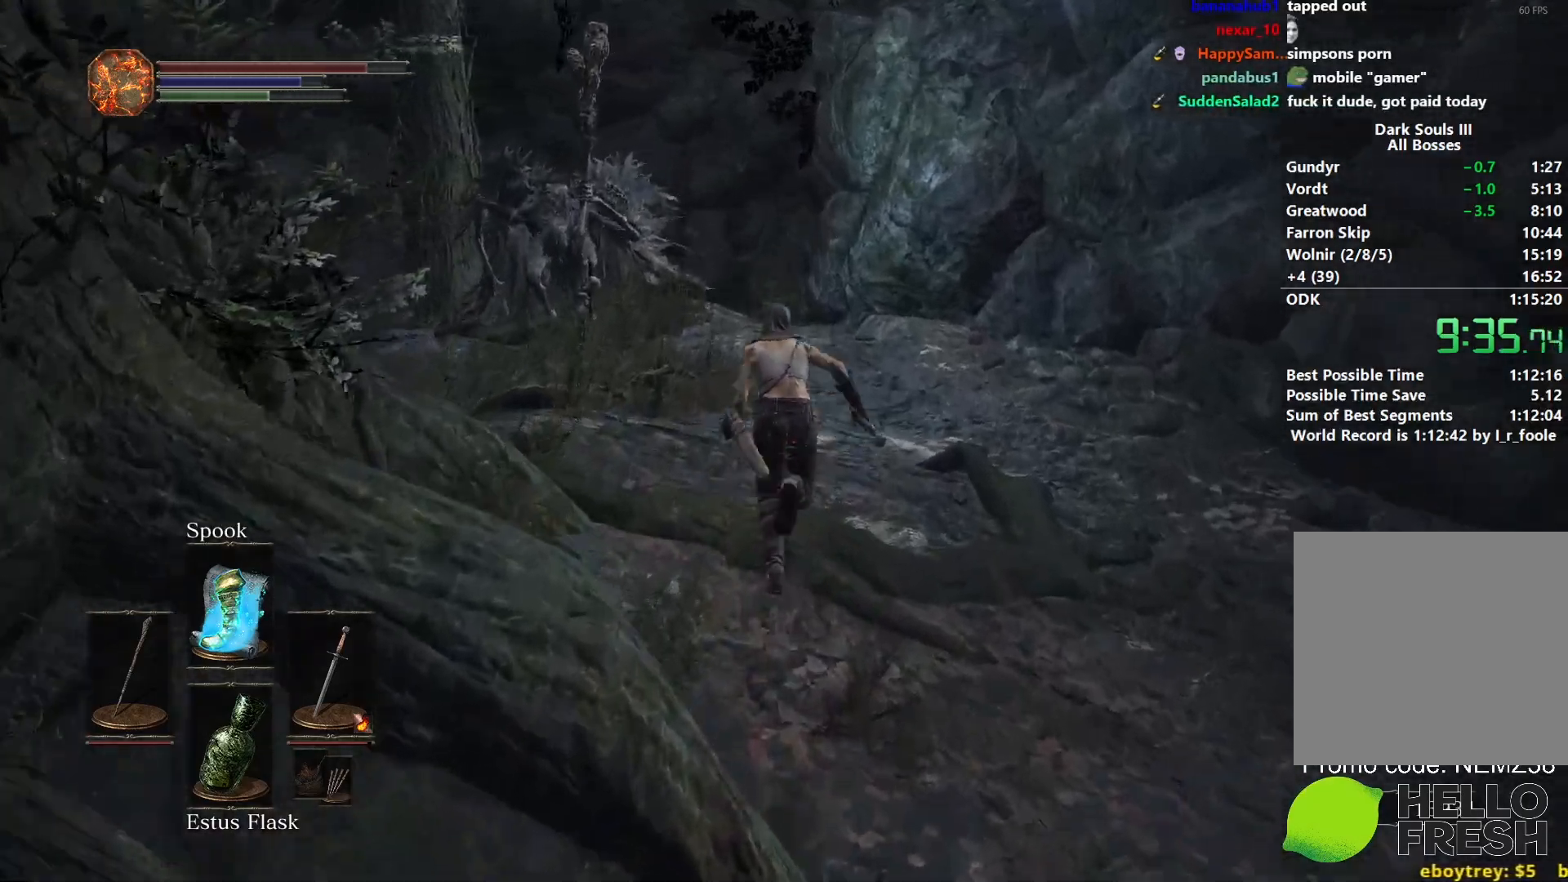
{"buttons": ["B"], "left_stick": "up", "right_stick": "down", "events": [[83, "right_stick", "down"]]}
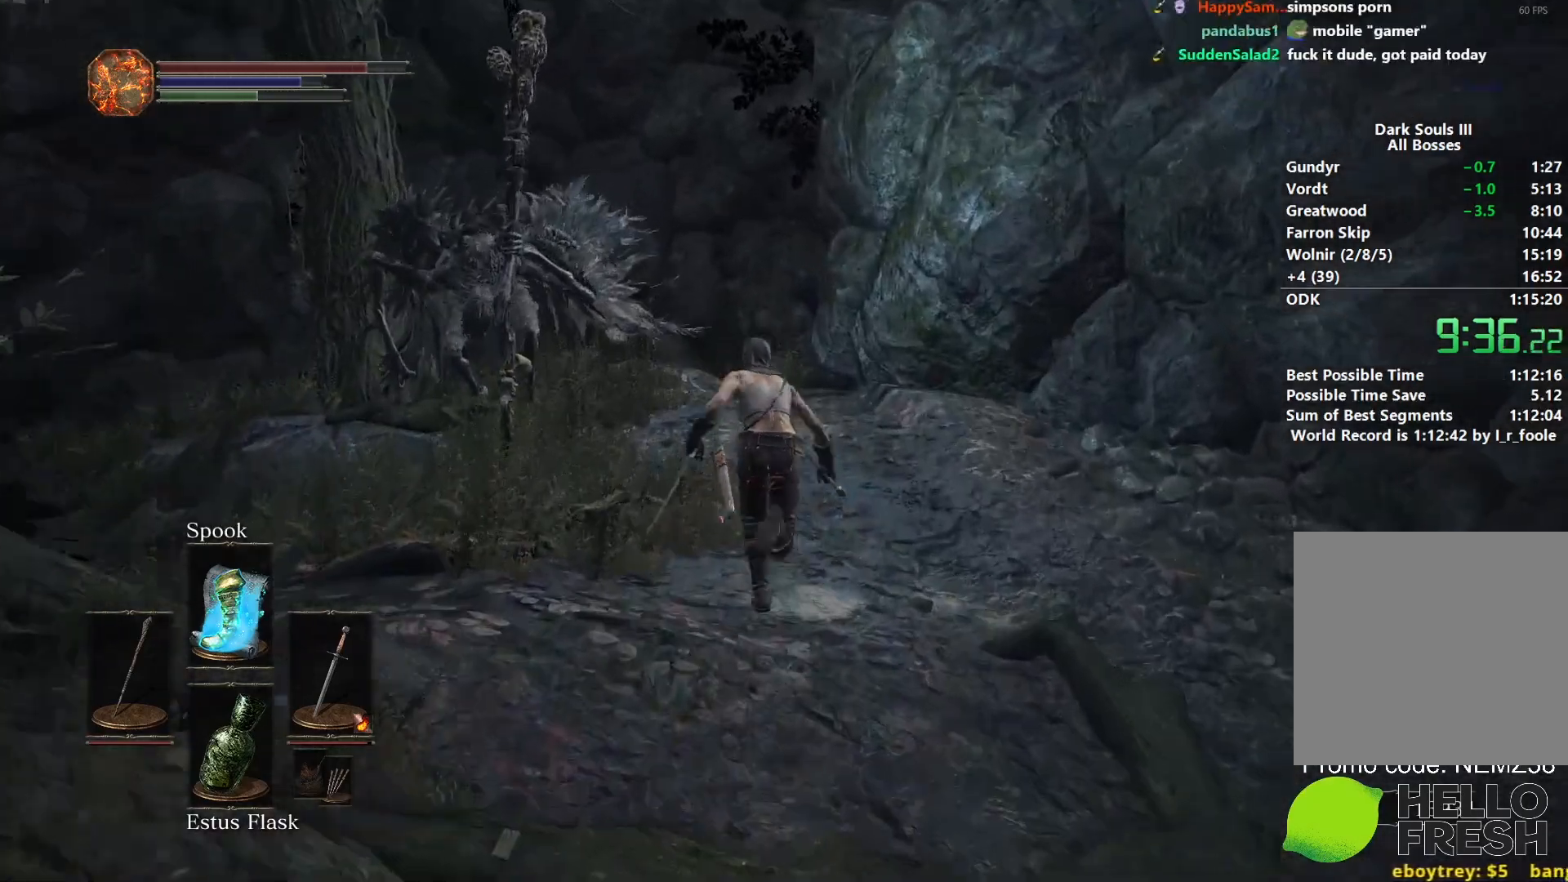
{"buttons": ["B"], "left_stick": "up", "right_stick": "down-right", "events": [[383, "right_stick", "down-right"]]}
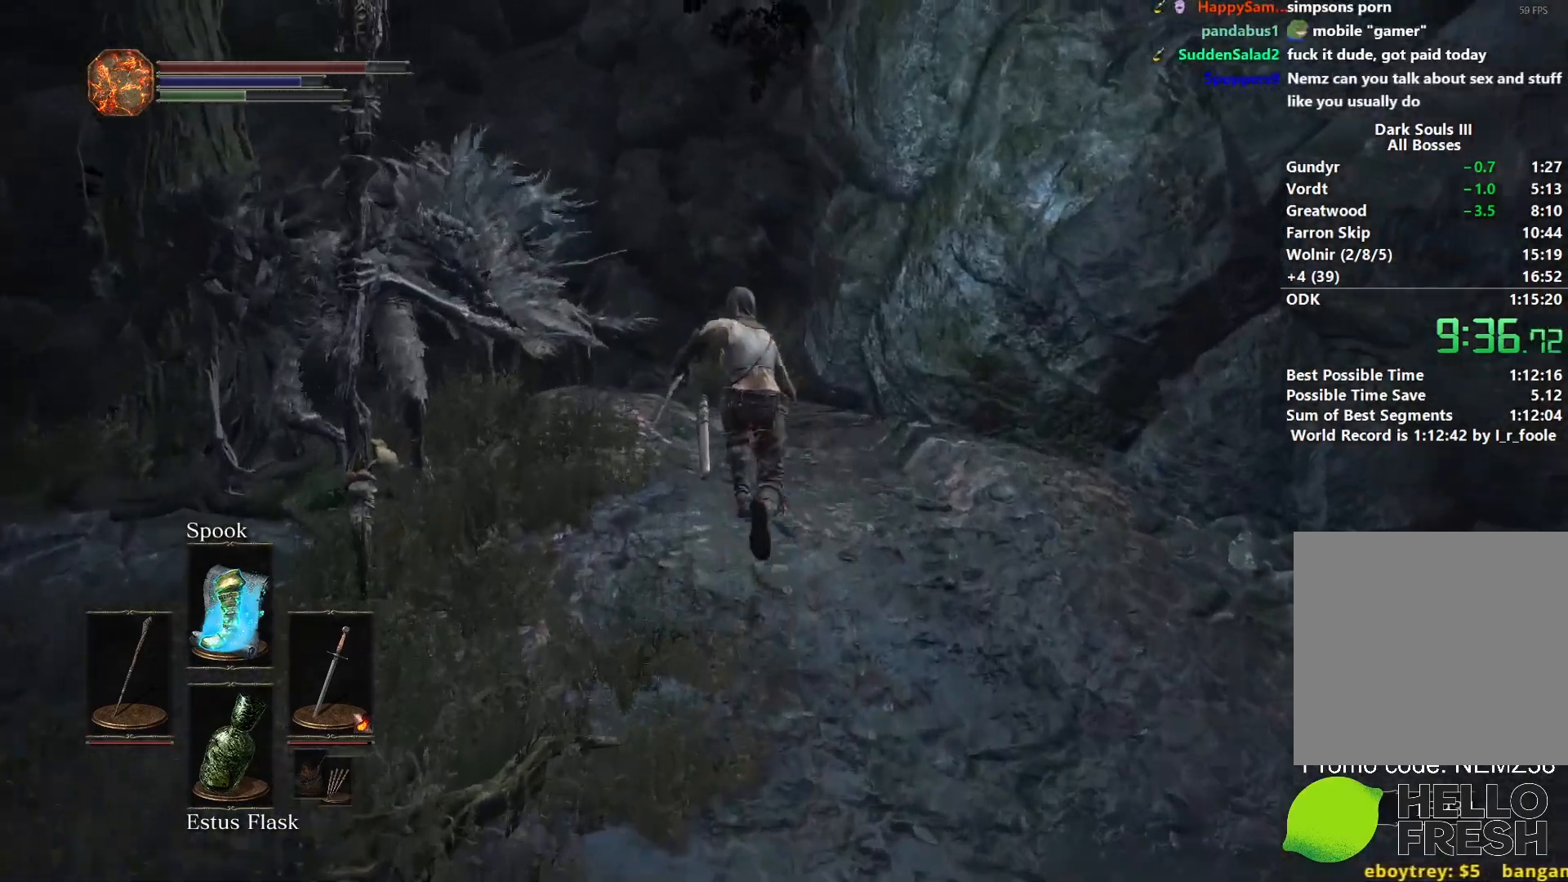
{"buttons": ["B"], "left_stick": "up", "right_stick": "down-right", "events": []}
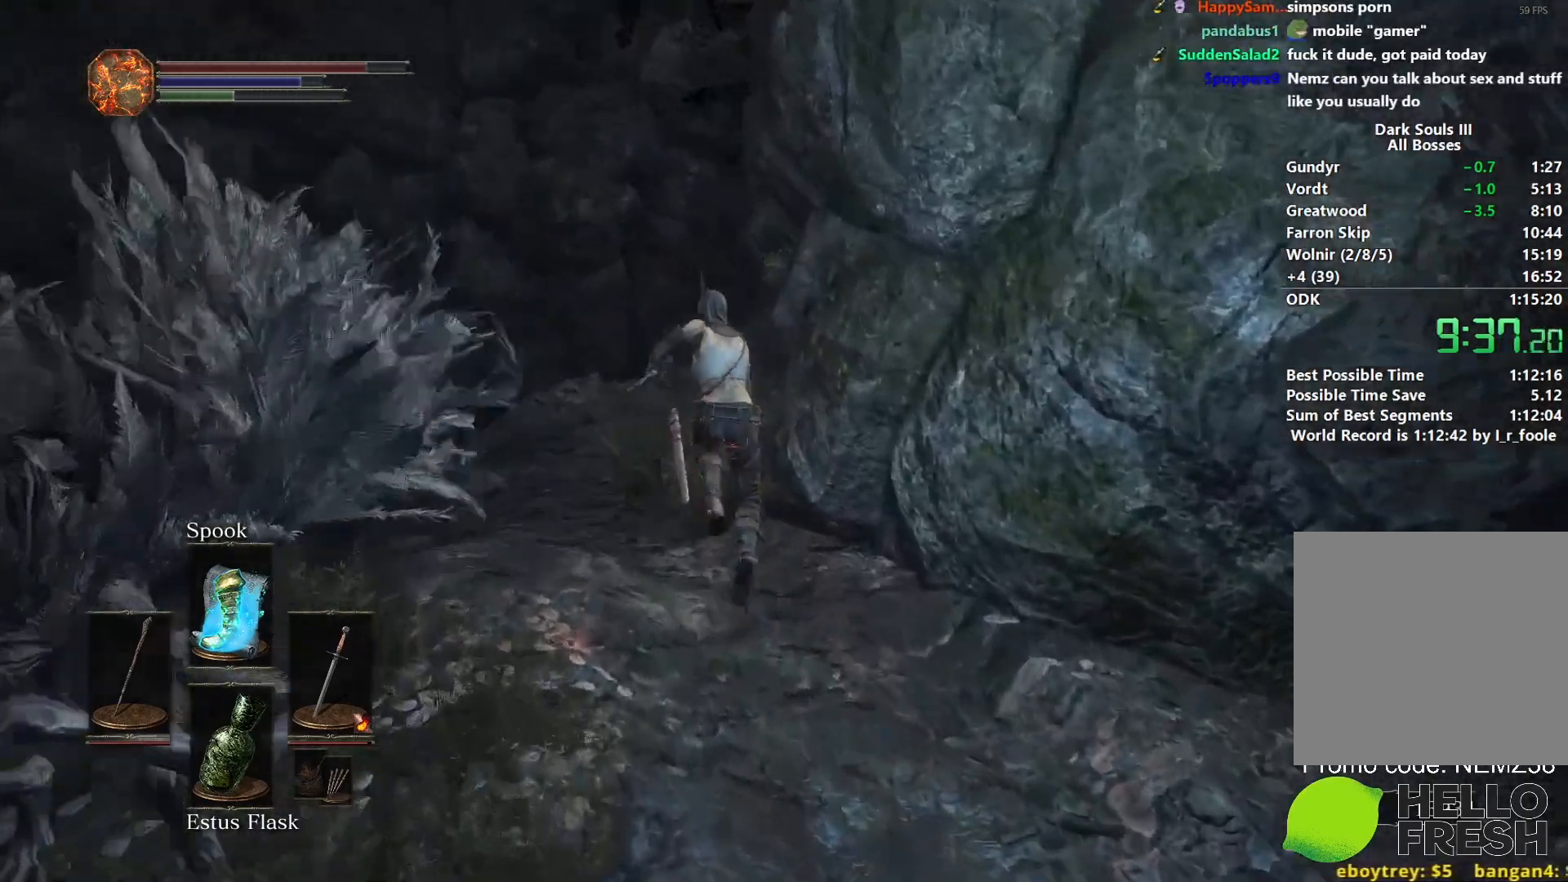
{"buttons": ["B"], "left_stick": "up", "right_stick": "down-right", "events": []}
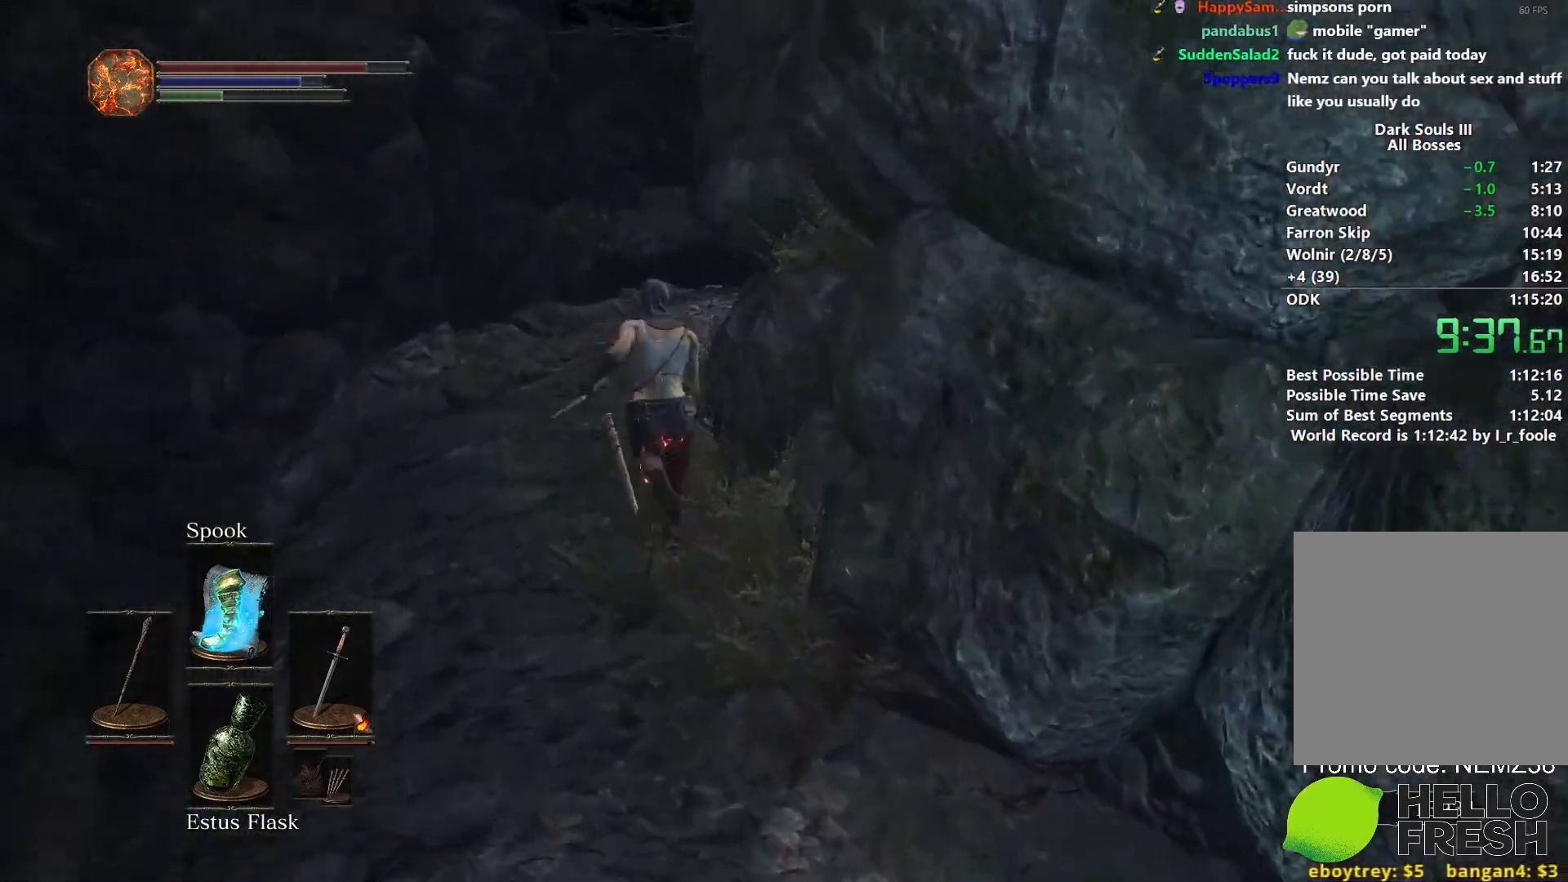
{"buttons": ["B"], "left_stick": "up", "right_stick": "down-right", "events": []}
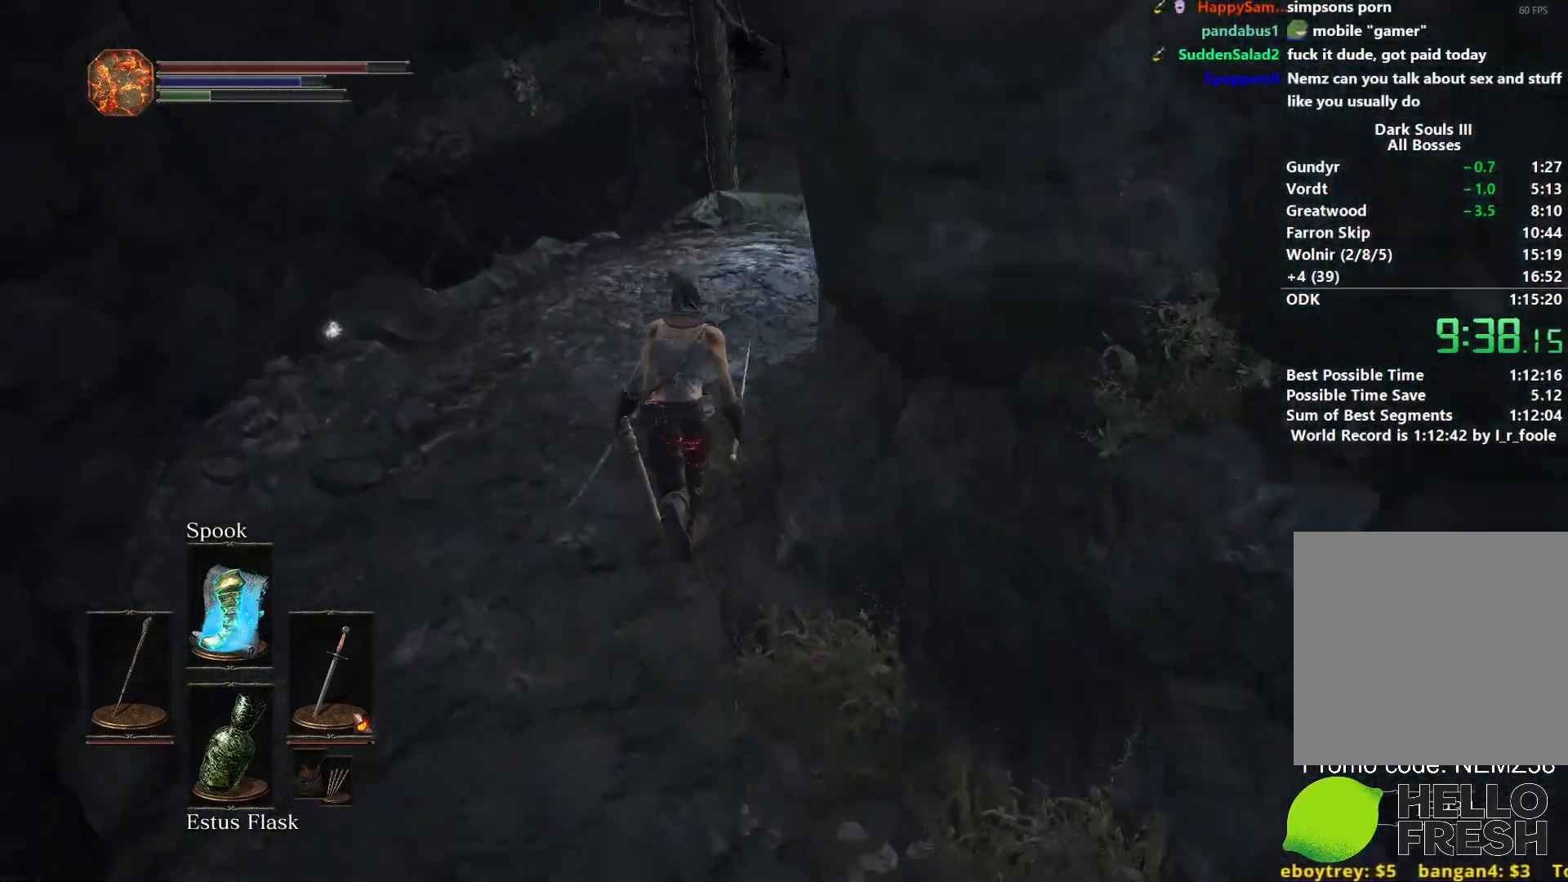
{"buttons": ["B"], "left_stick": "up", "right_stick": "down-right", "events": []}
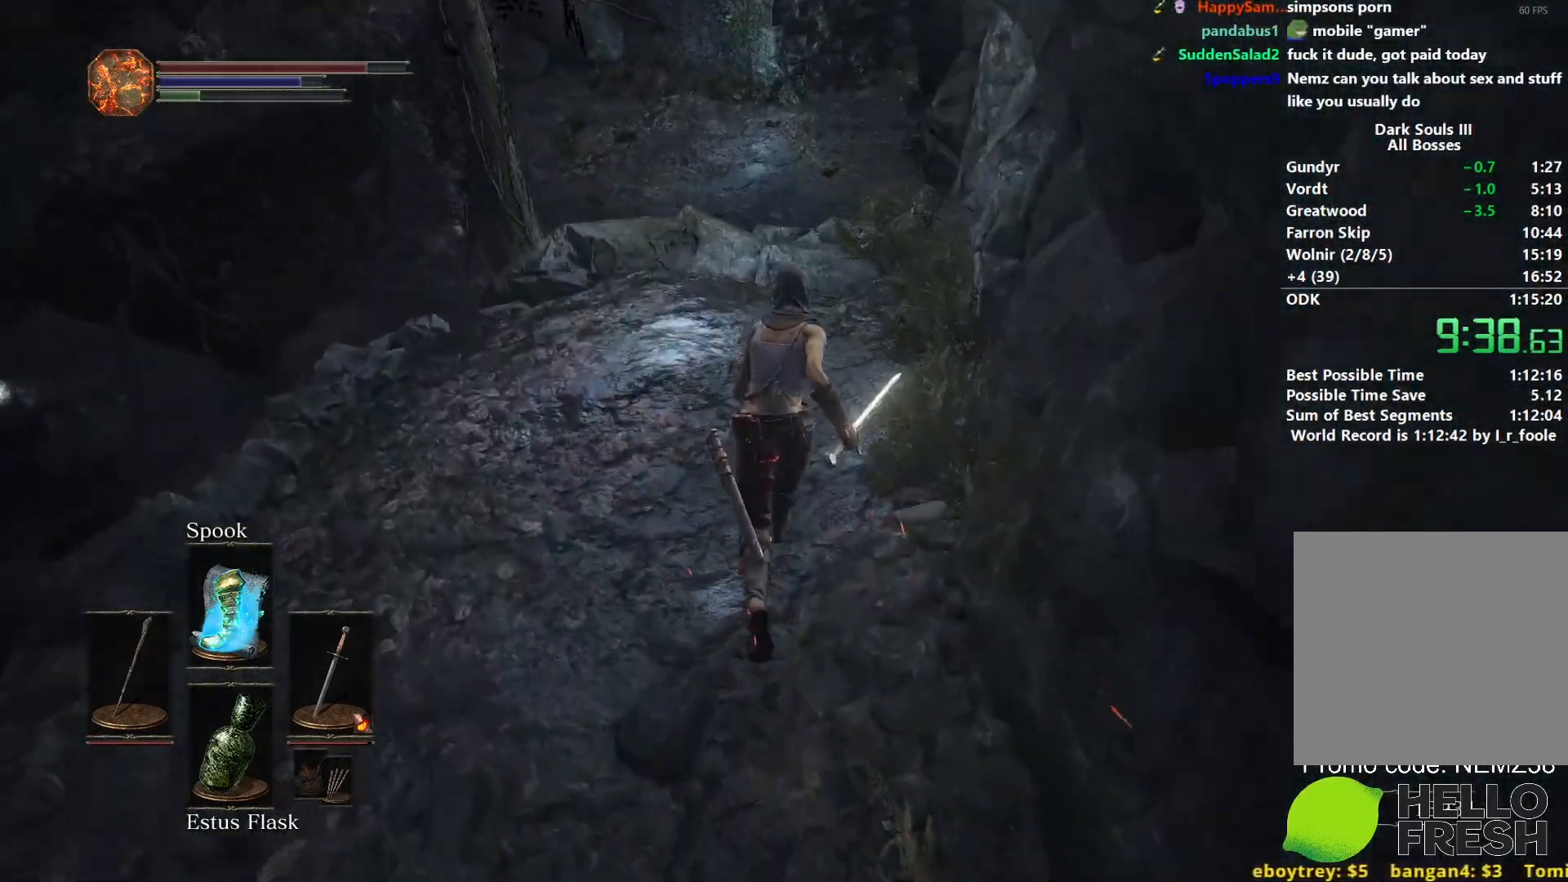
{"buttons": ["B"], "left_stick": "up", "right_stick": "down-right", "events": []}
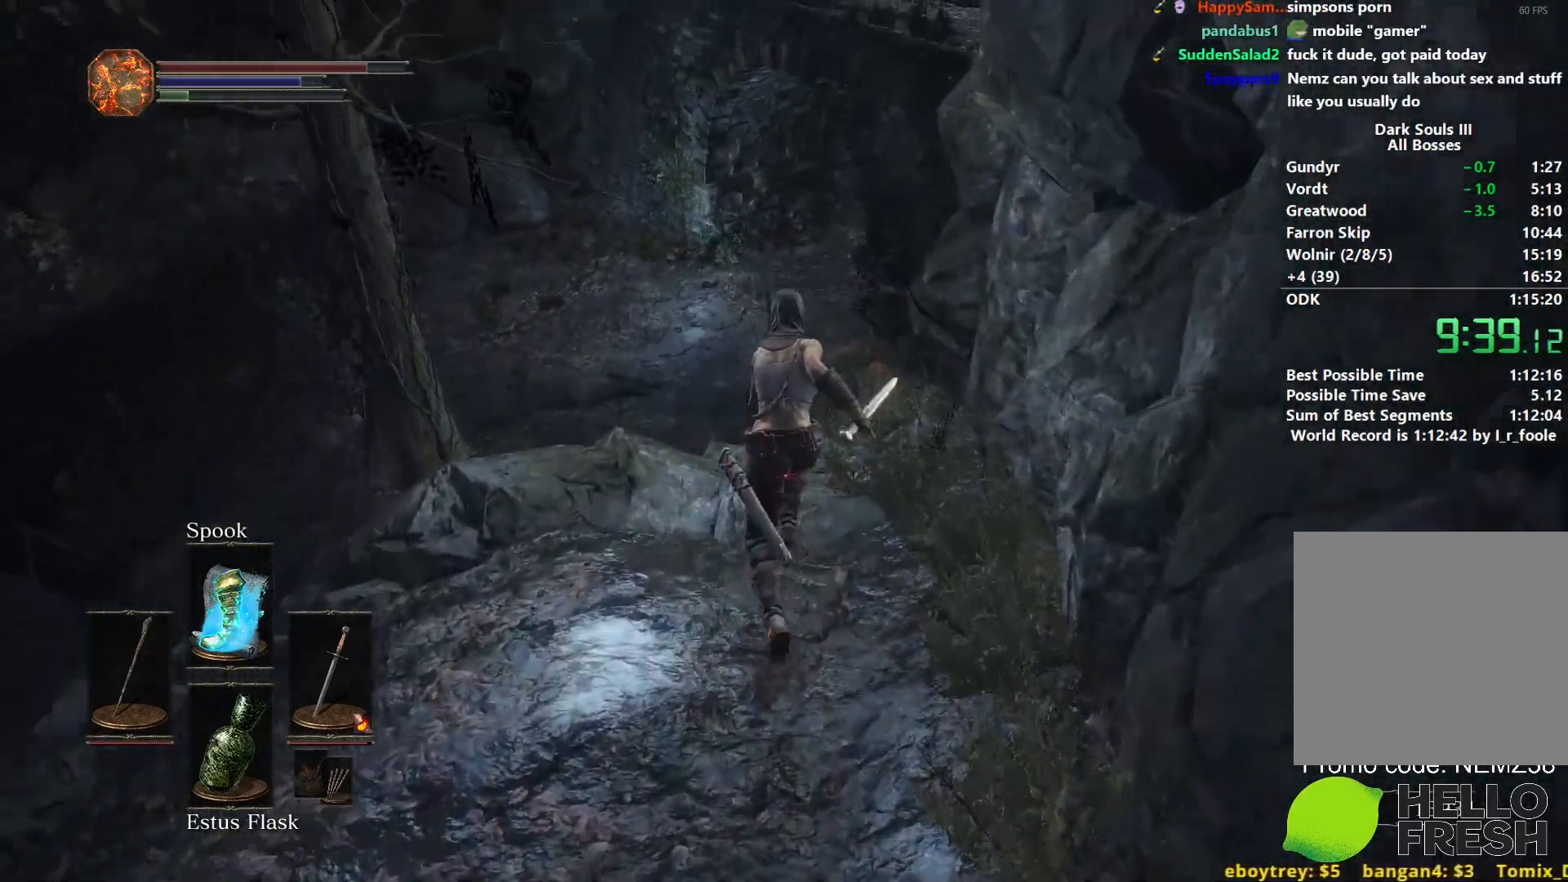
{"buttons": ["B"], "left_stick": "up", "right_stick": "down-right", "events": []}
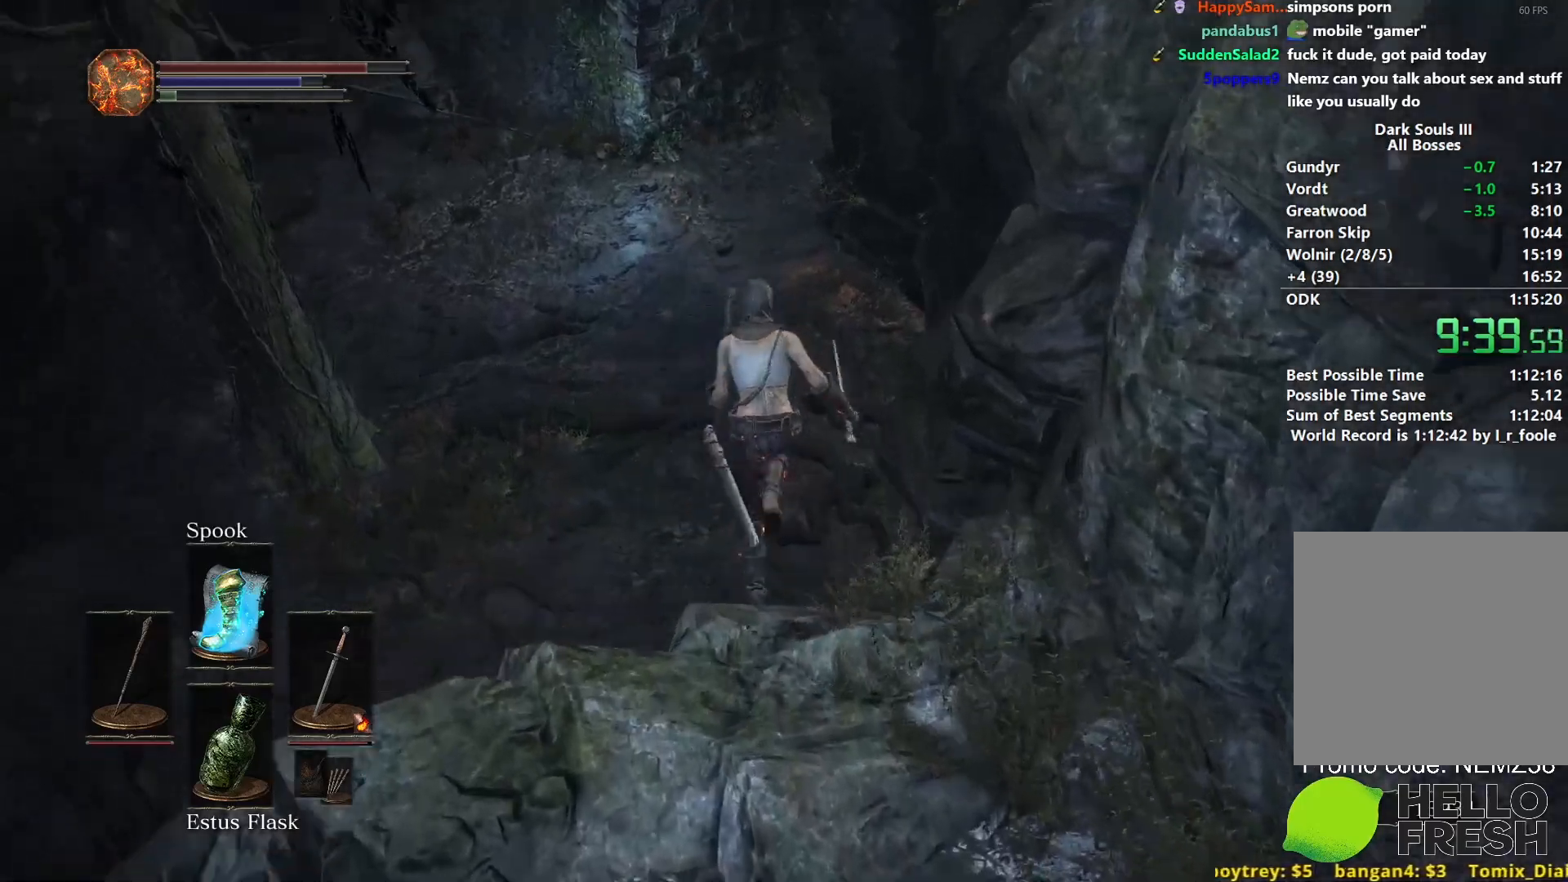
{"buttons": [], "left_stick": "up", "right_stick": "center", "events": [[117, "right_stick", "center"], [150, "B", "up"], [250, "B", "down"], [350, "B", "up"], [417, "B", "down"], [483, "B", "up"]]}
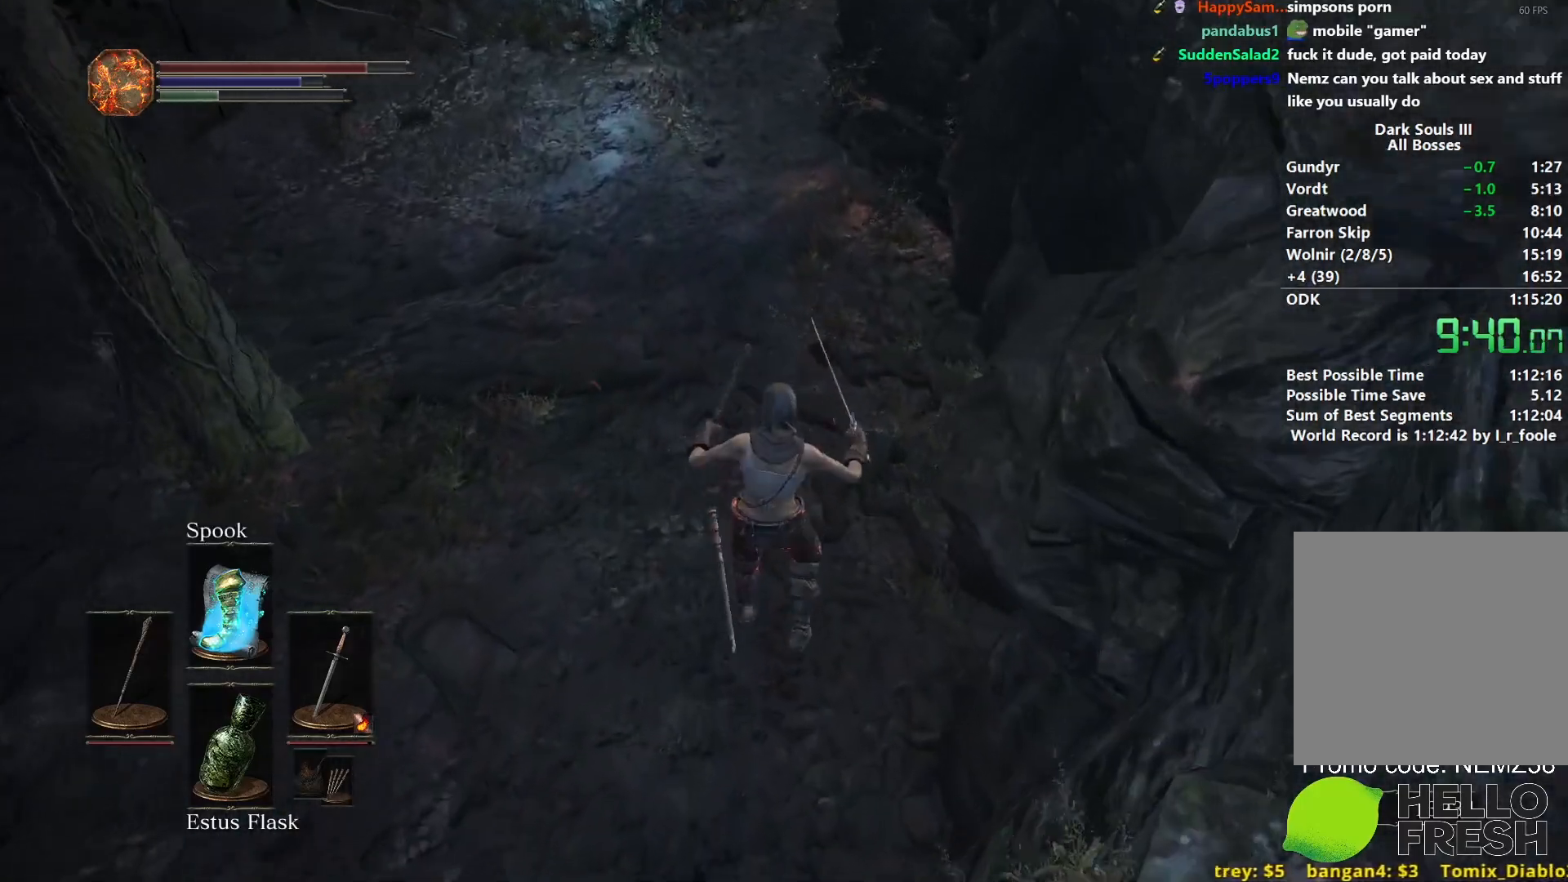
{"buttons": ["B"], "left_stick": "up", "right_stick": "center", "events": [[33, "B", "down"], [117, "B", "up"], [167, "B", "down"], [250, "B", "up"], [317, "B", "down"], [400, "B", "up"], [467, "B", "down"]]}
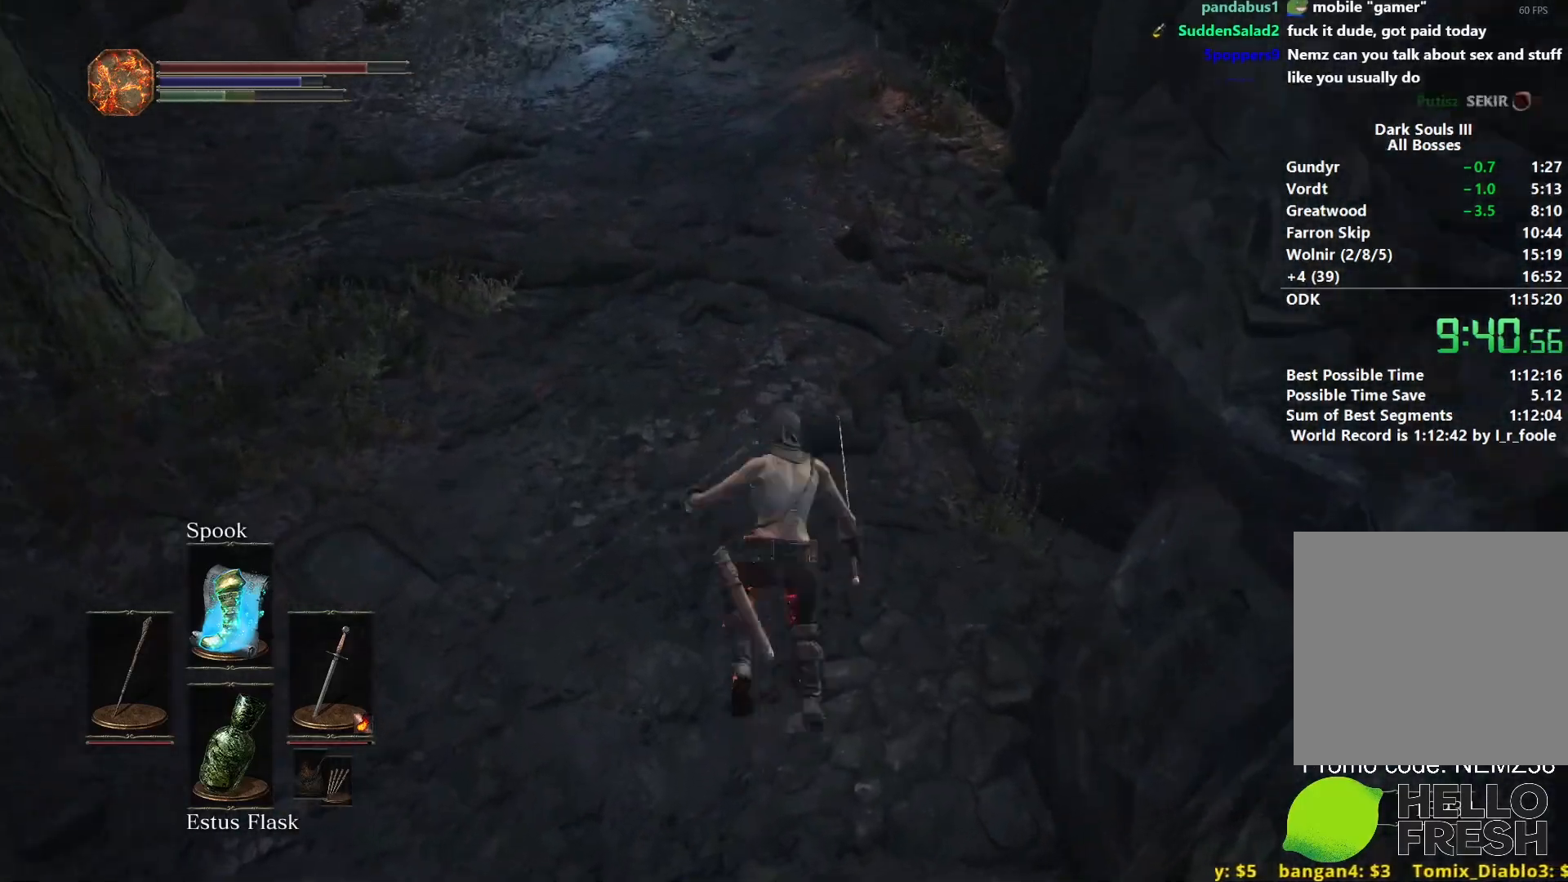
{"buttons": ["B"], "left_stick": "up", "right_stick": "center", "events": [[33, "B", "up"], [100, "B", "down"]]}
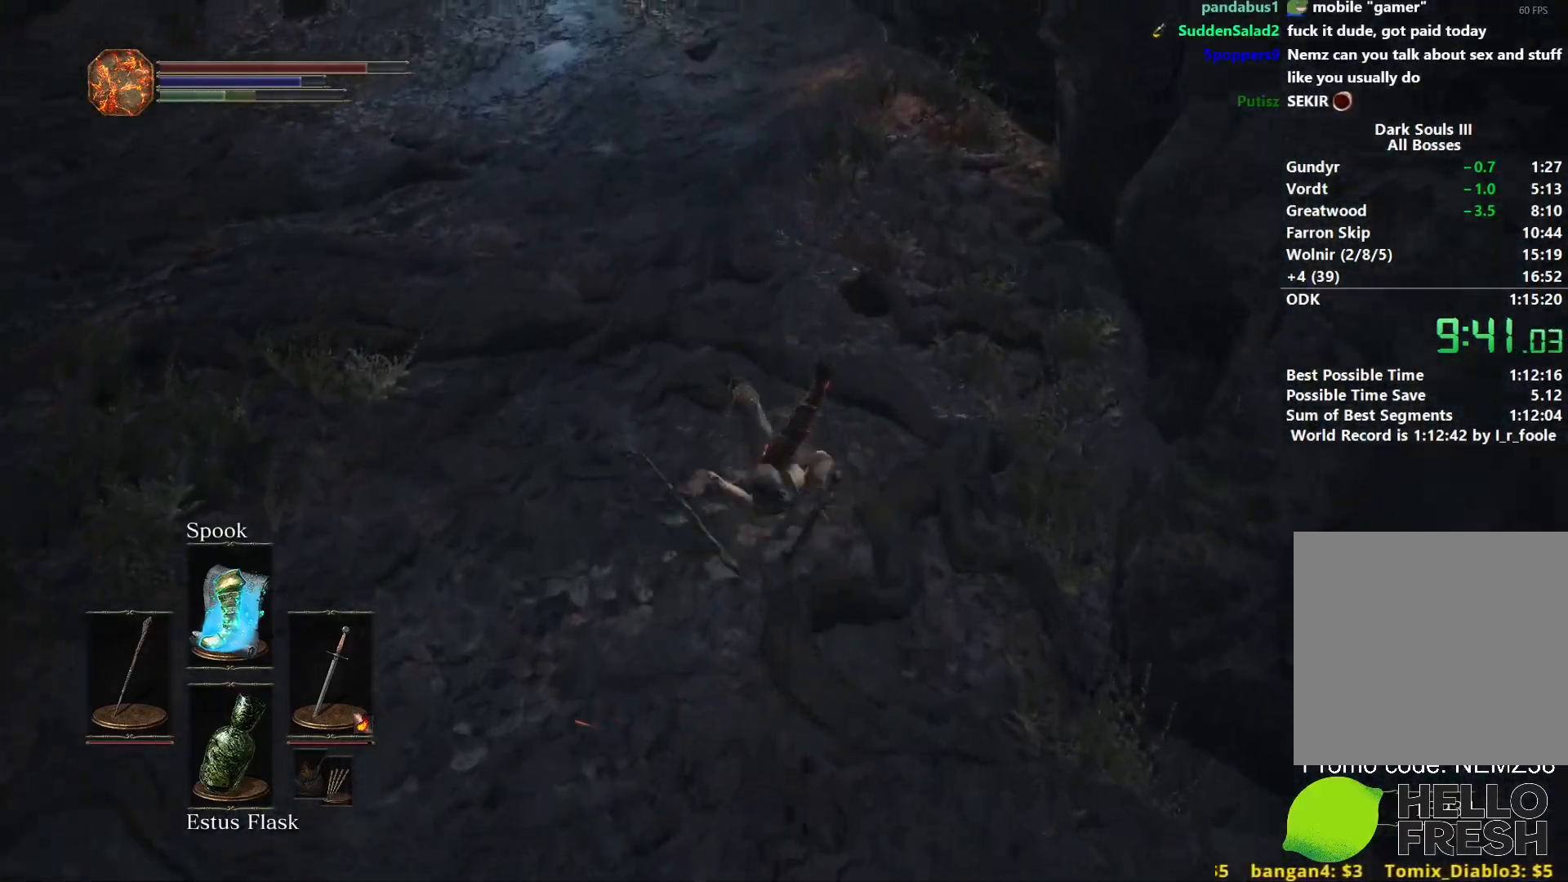
{"buttons": ["B"], "left_stick": "up", "right_stick": "center", "events": [[233, "right_stick", "up"], [450, "right_stick", "center"]]}
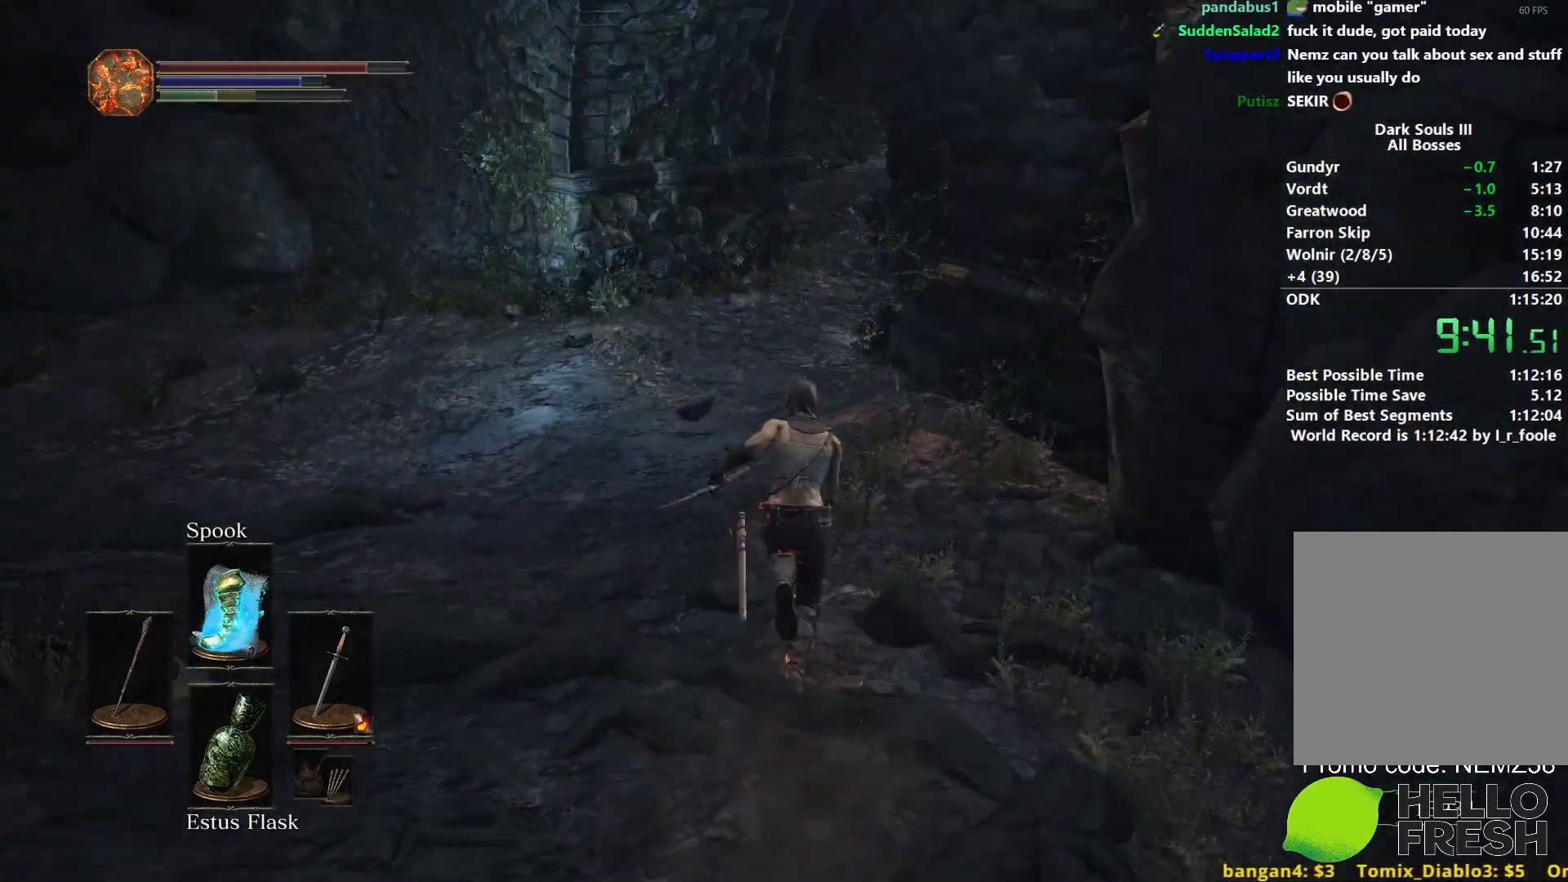
{"buttons": ["B"], "left_stick": "up", "right_stick": "center", "events": []}
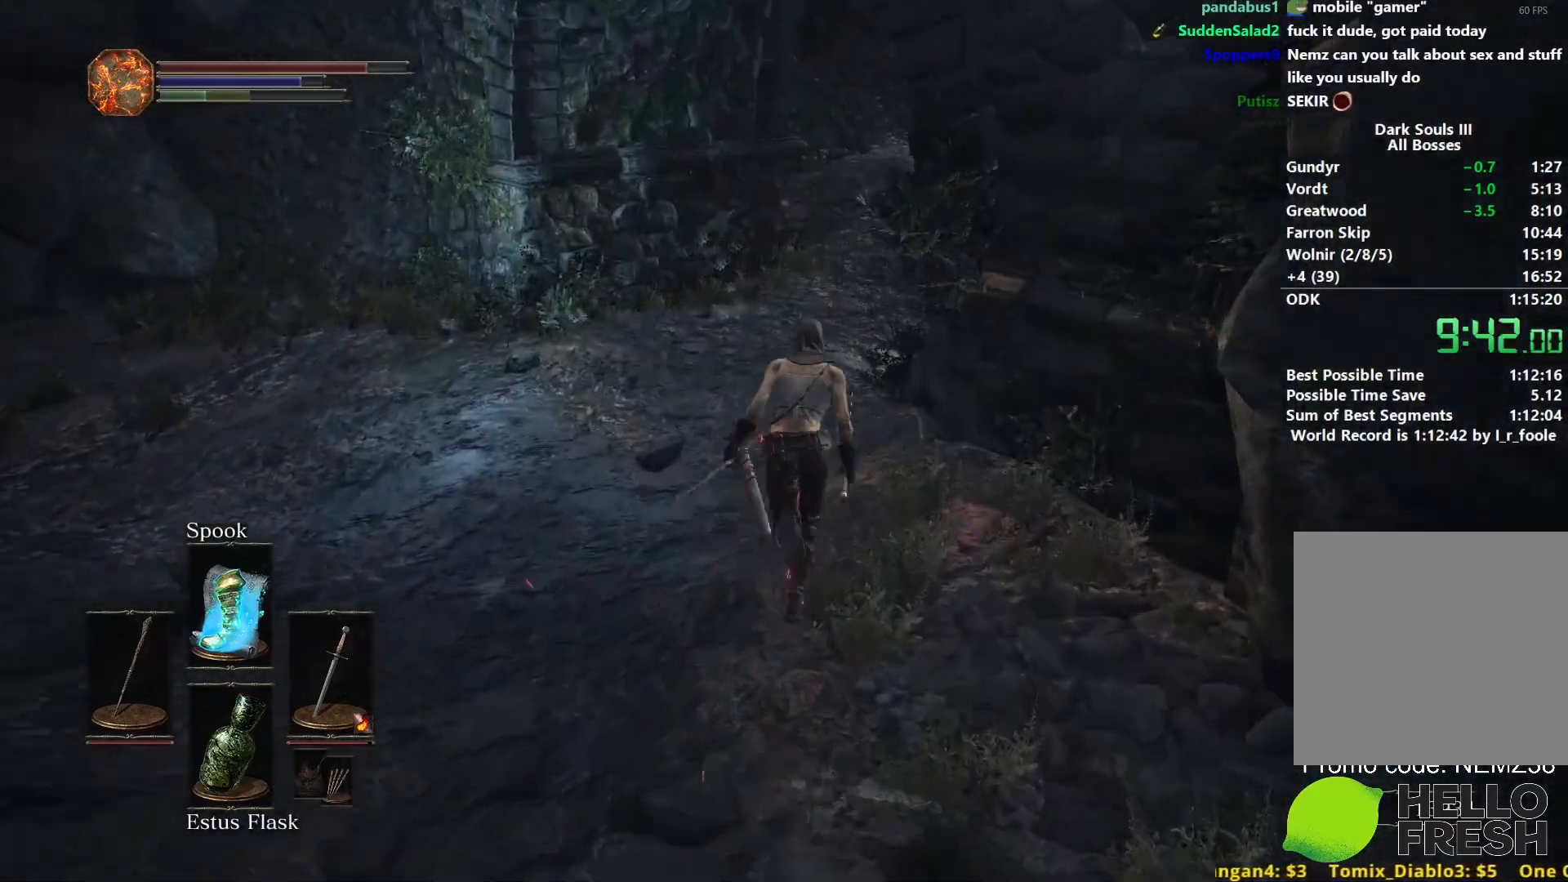
{"buttons": ["B"], "left_stick": "up", "right_stick": "right", "events": [[100, "right_stick", "right"]]}
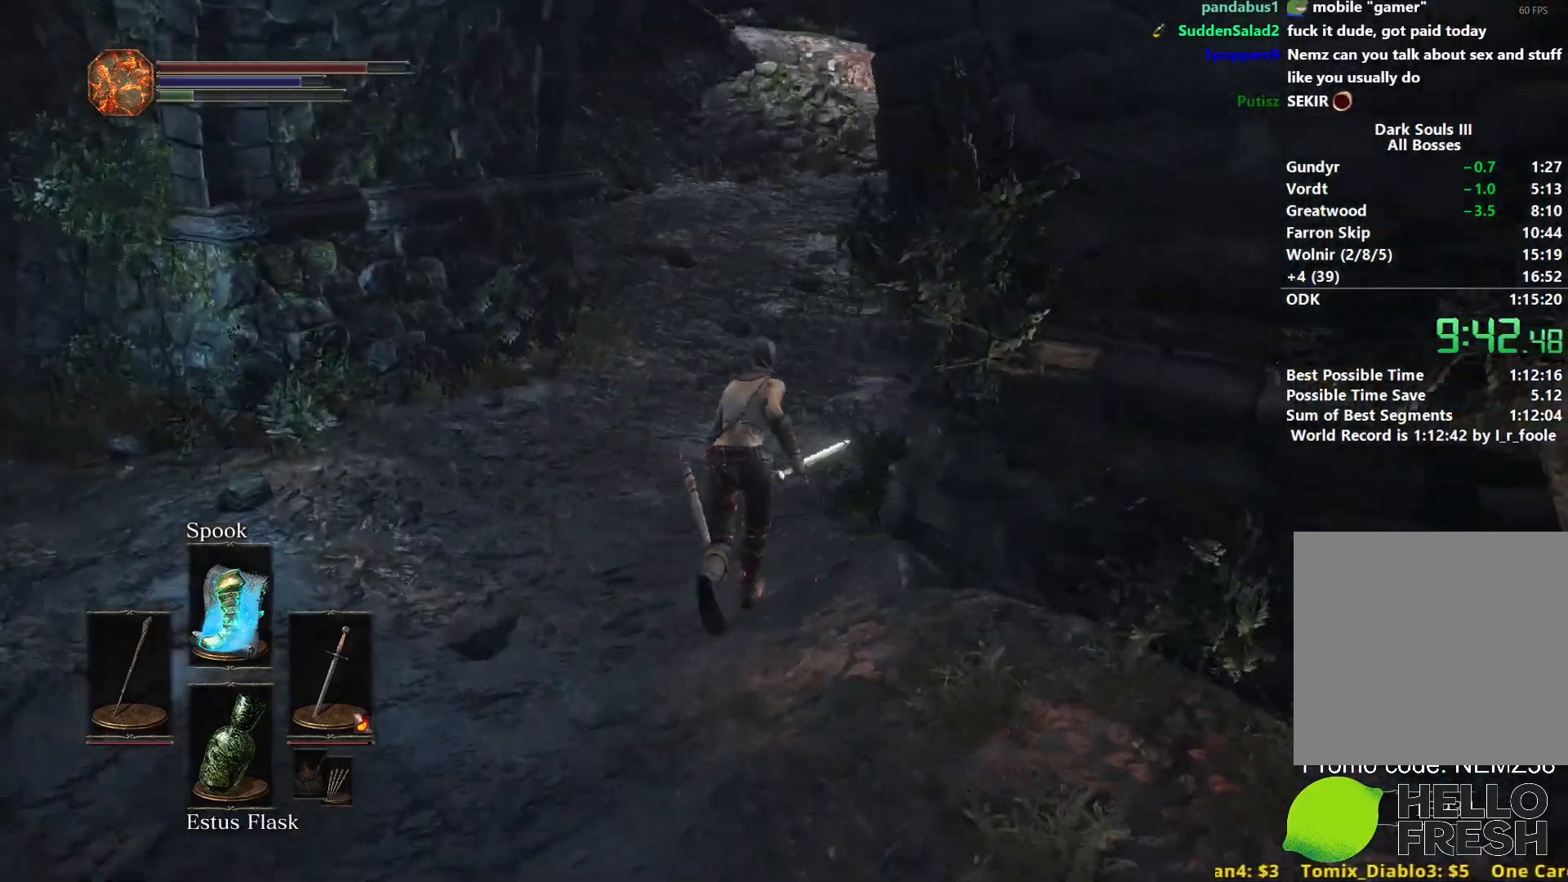
{"buttons": ["B"], "left_stick": "up", "right_stick": "right", "events": []}